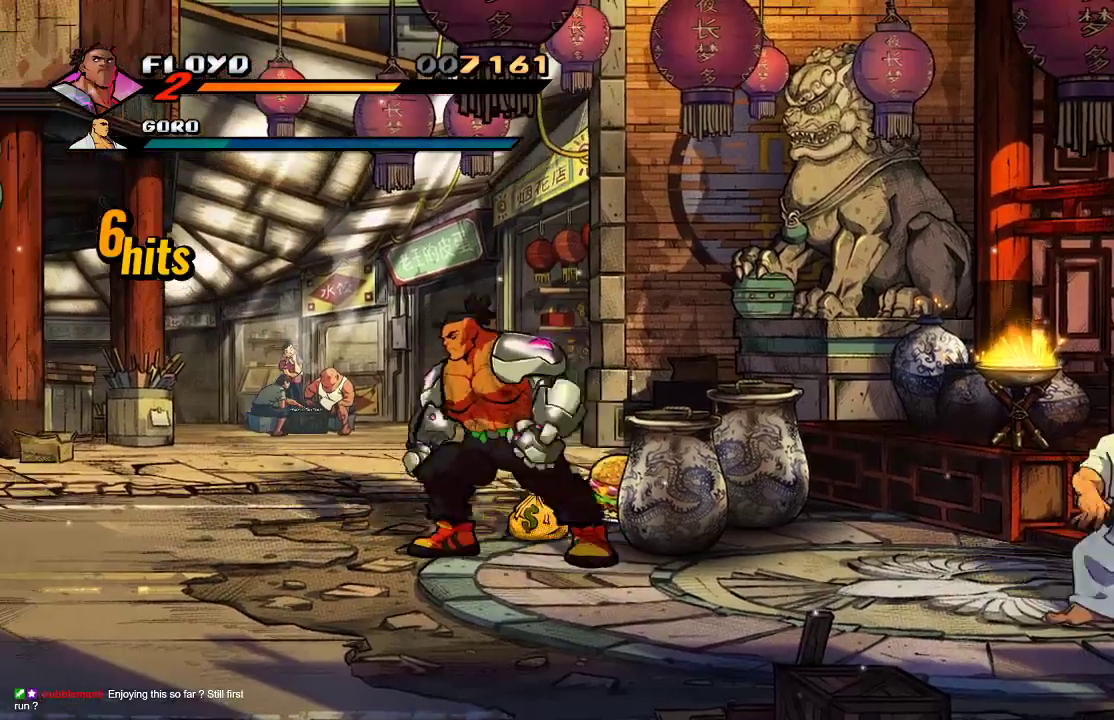
Gameplay with a controller (PlayStation layout); each line is a JSON object with the inputs held at the frame after it (dt_ms = milliseconds from this image to that frame). "events" lists button and stick changes between this image and that frame as [ms after this image, input, new state], when the widget could be followed in between.
{"dt_ms": 500, "buttons": [], "left_stick": "left", "right_stick": "center", "events": [[33, "SQUARE", "down"], [100, "SQUARE", "up"], [233, "left_stick", "center"], [467, "left_stick", "left"]]}
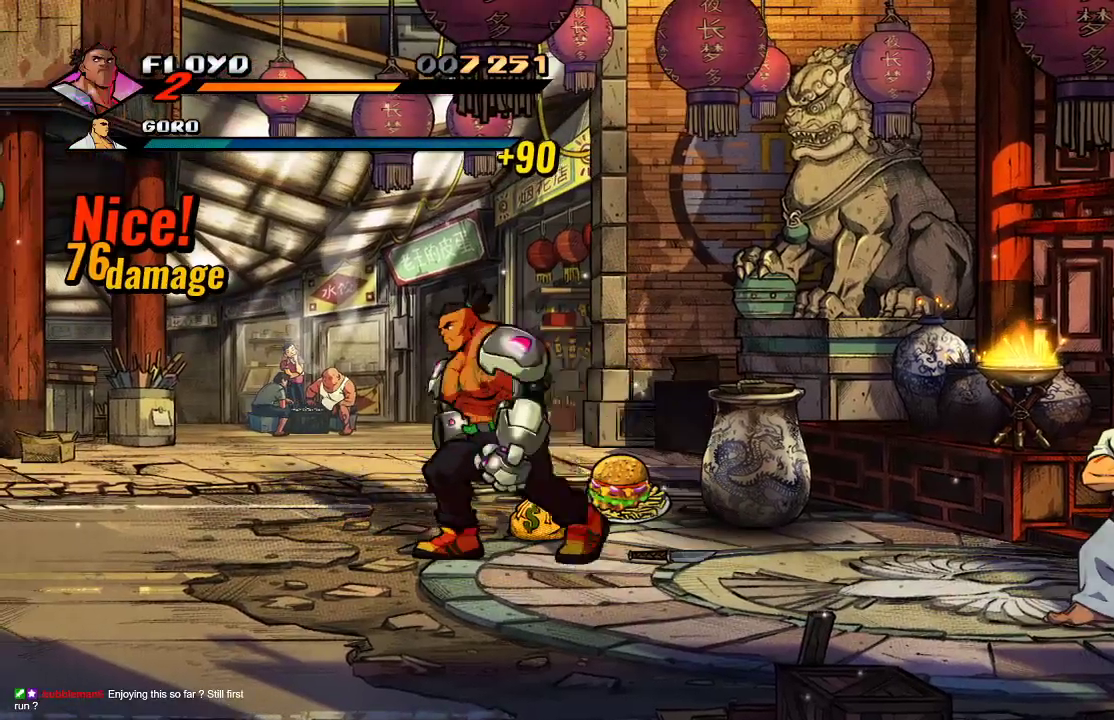
{"dt_ms": 500, "buttons": [], "left_stick": "right", "right_stick": "center"}
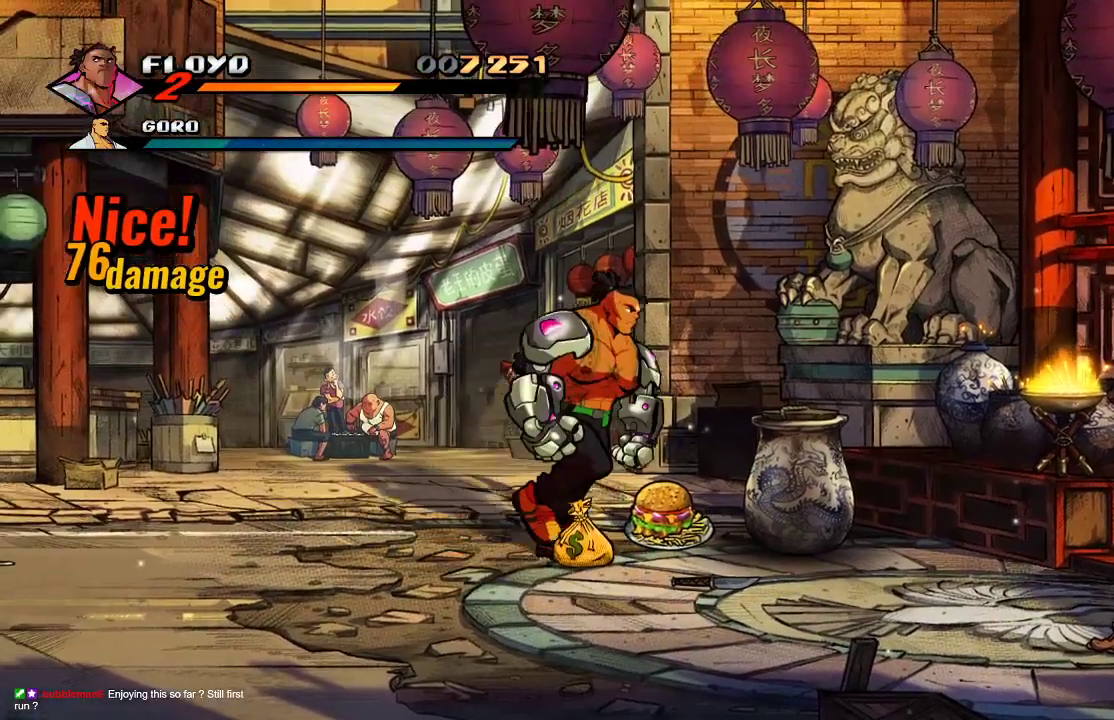
{"dt_ms": 500, "buttons": [], "left_stick": "center", "right_stick": "center"}
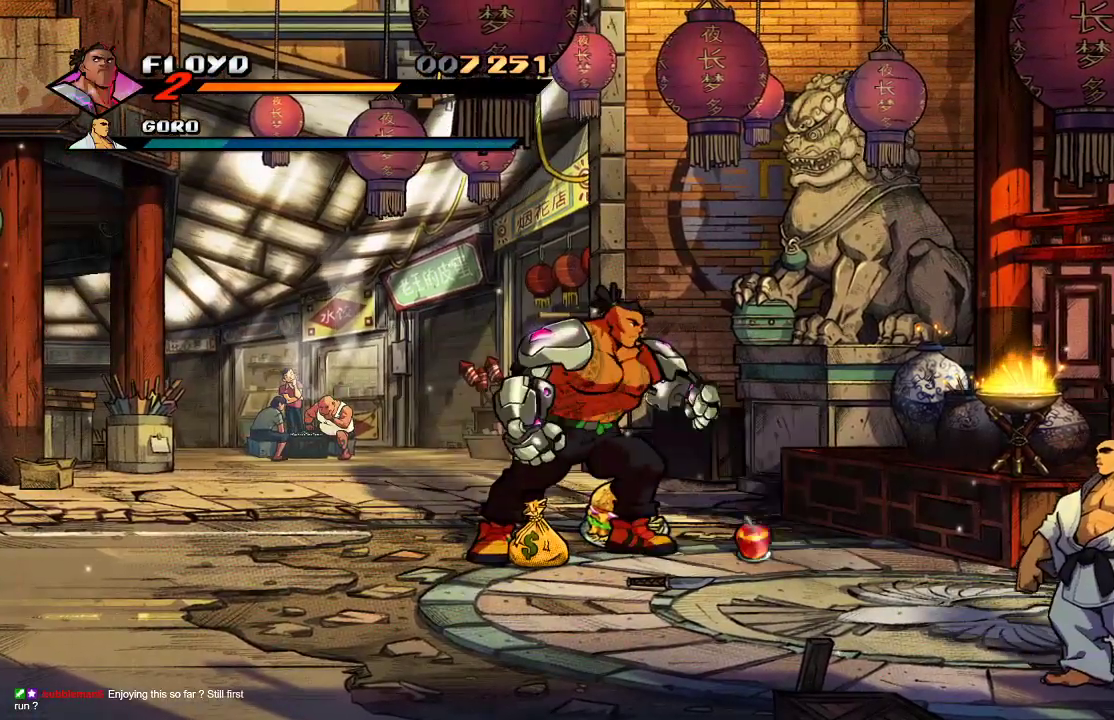
{"dt_ms": 500, "buttons": [], "left_stick": "right", "right_stick": "center", "events": [[100, "left_stick", "right"]]}
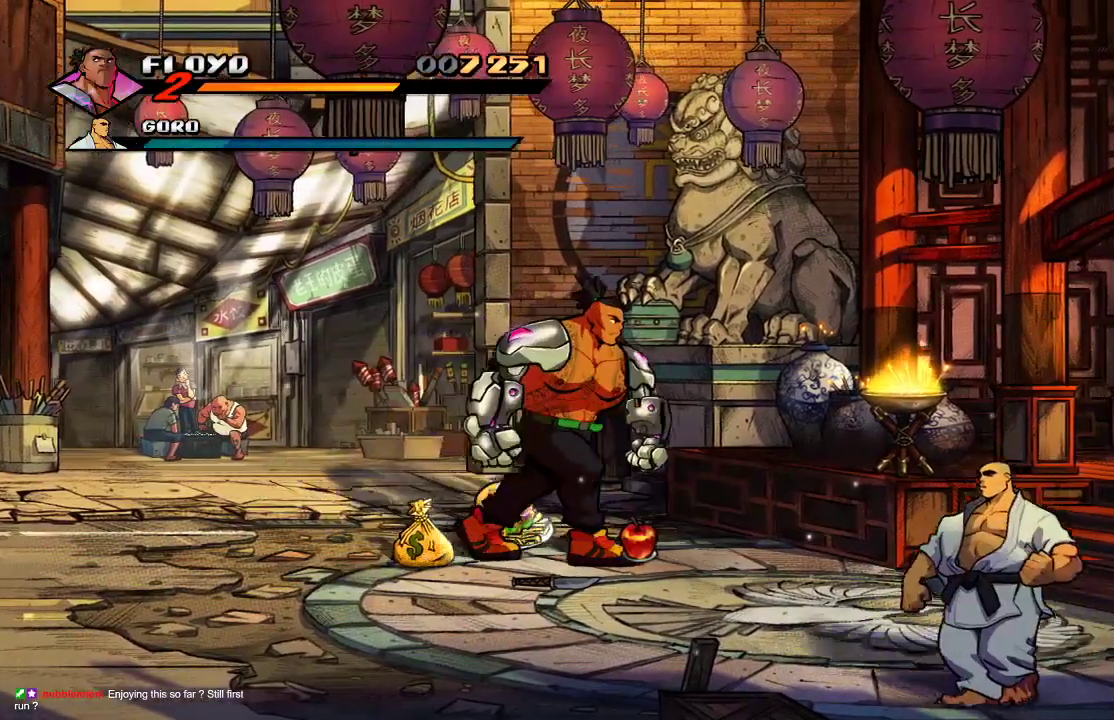
{"dt_ms": 500, "buttons": [], "left_stick": "center", "right_stick": "center", "events": [[367, "CIRCLE", "down"], [400, "left_stick", "center"], [467, "CIRCLE", "up"]]}
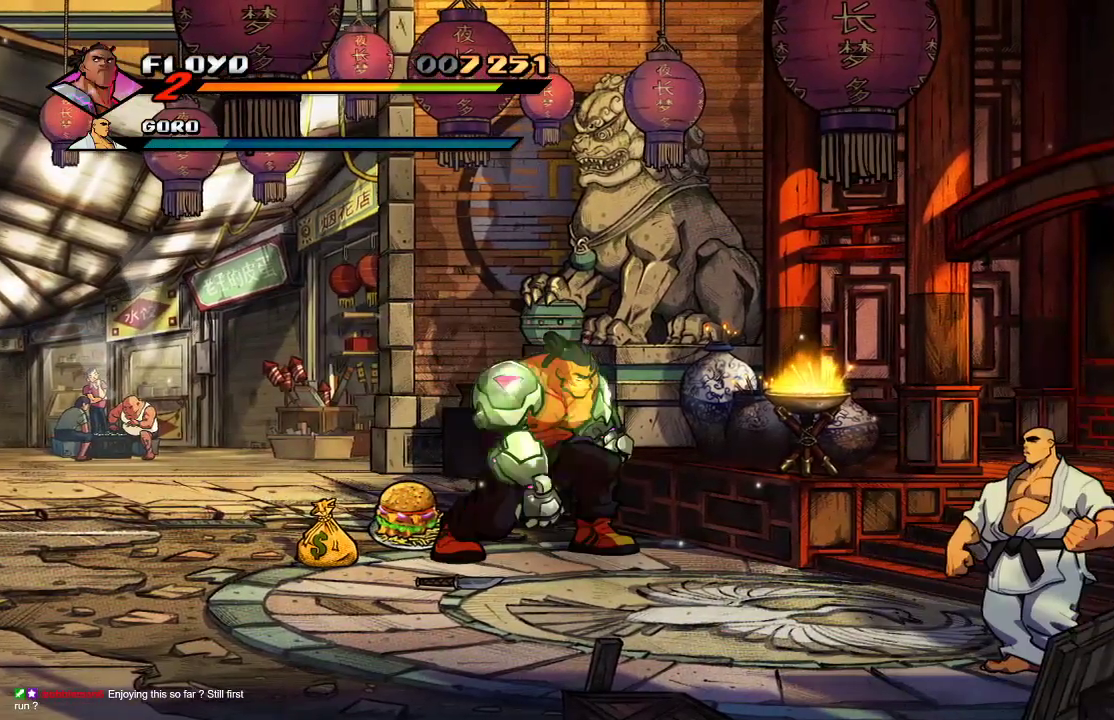
{"dt_ms": 500, "buttons": ["CIRCLE"], "left_stick": "center", "right_stick": "center", "events": [[33, "left_stick", "down-left"], [267, "R1", "down"], [367, "R1", "up"], [433, "left_stick", "center"], [467, "CIRCLE", "down"]]}
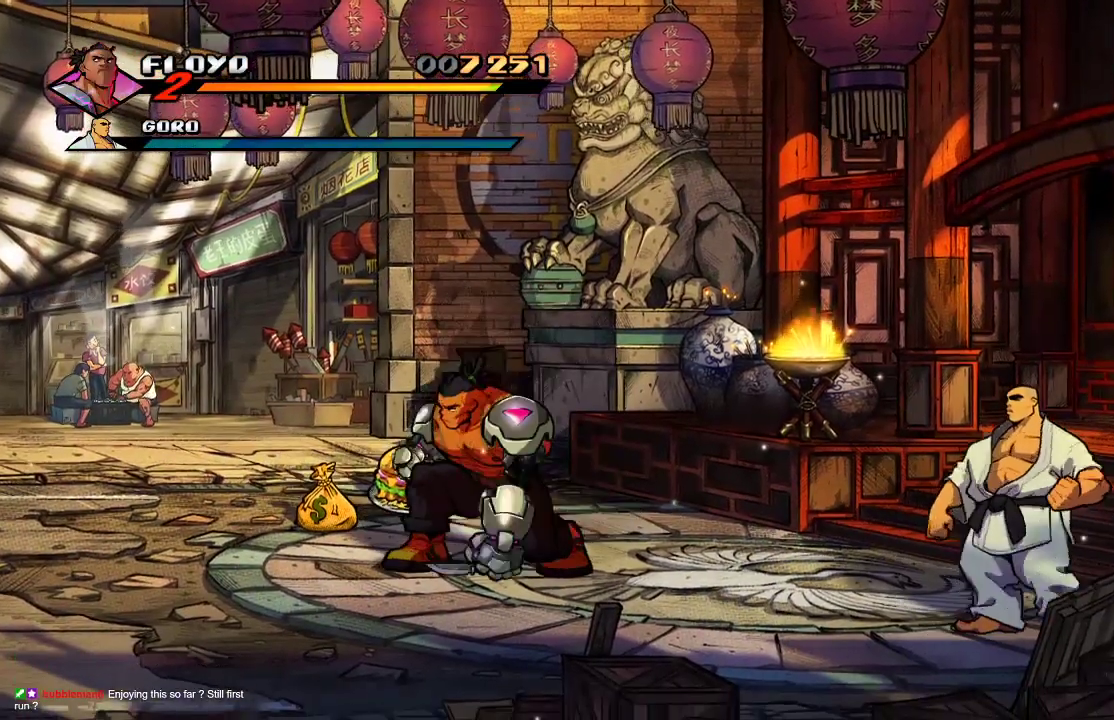
{"dt_ms": 1000, "buttons": [], "left_stick": "down-right", "right_stick": "center"}
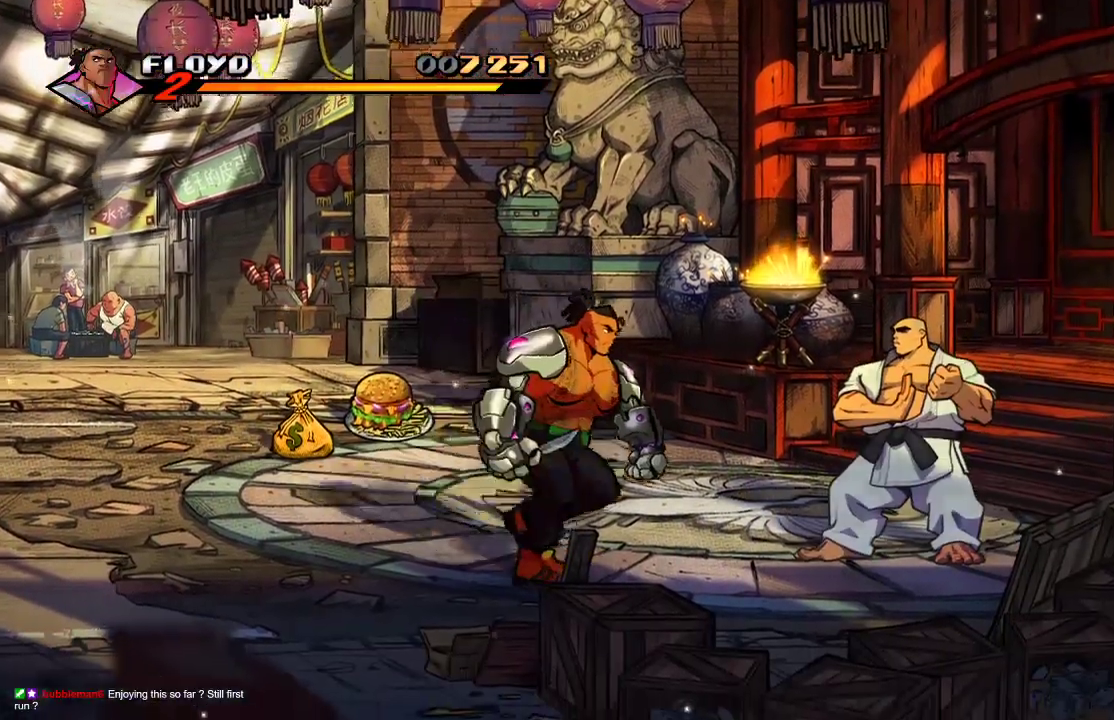
{"dt_ms": 500, "buttons": [], "left_stick": "down-right", "right_stick": "center", "events": []}
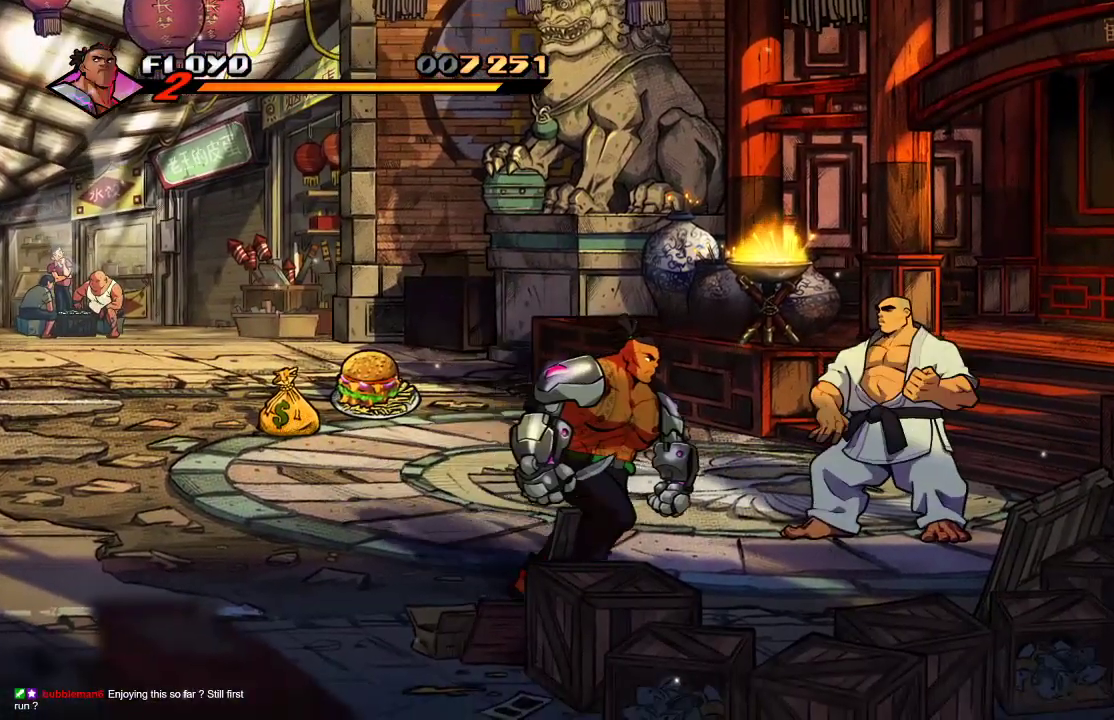
{"dt_ms": 500, "buttons": [], "left_stick": "up-right", "right_stick": "center", "events": [[33, "left_stick", "up-right"]]}
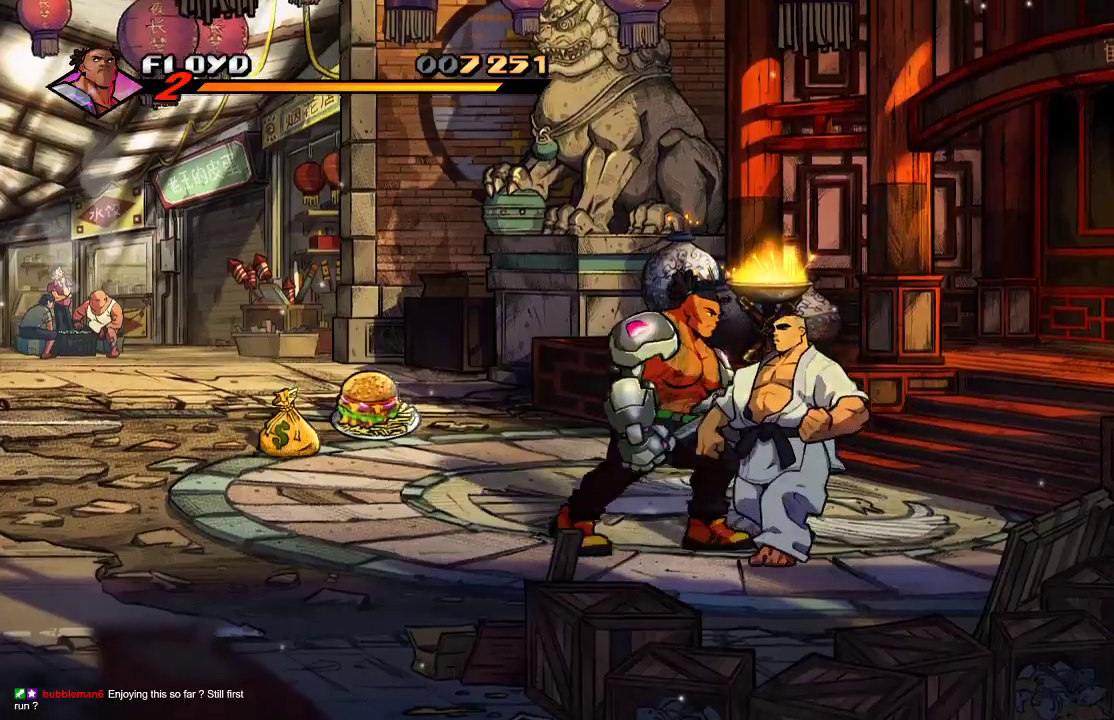
{"dt_ms": 500, "buttons": [], "left_stick": "up-right", "right_stick": "center", "events": [[67, "left_stick", "up-left"], [200, "L1", "down"], [233, "SELECT", "down"], [300, "SELECT", "up"], [400, "L1", "up"], [467, "left_stick", "up-right"]]}
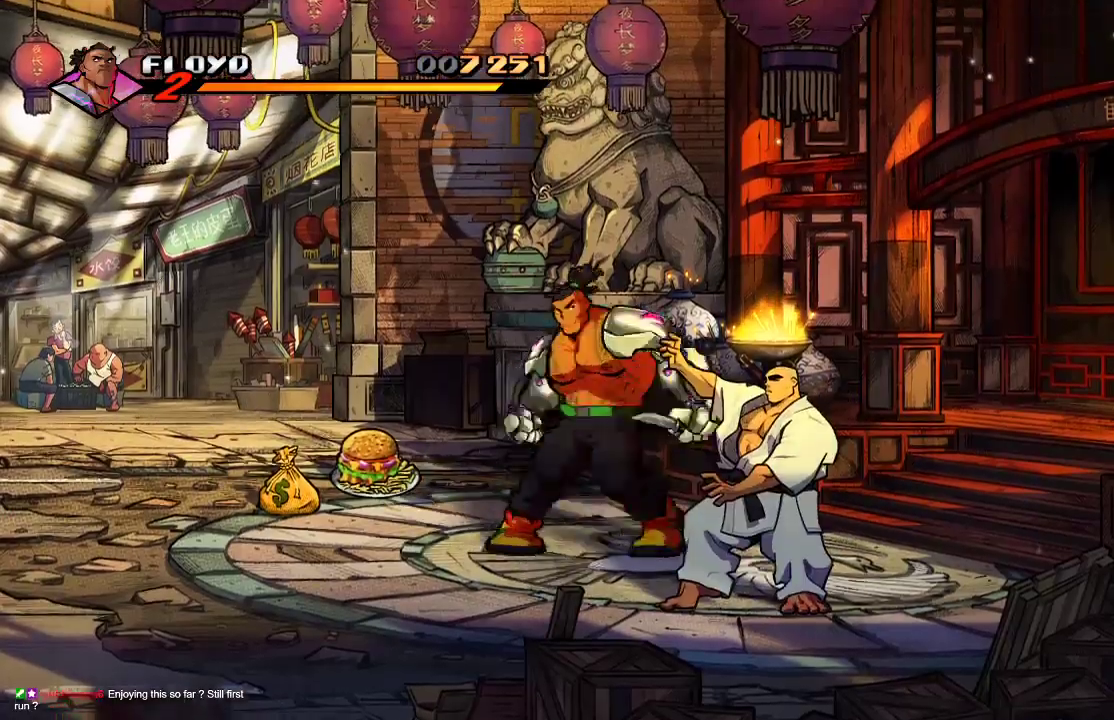
{"dt_ms": 500, "buttons": [], "left_stick": "down", "right_stick": "center", "events": [[133, "R1", "down"], [200, "left_stick", "down"], [300, "left_stick", "down-left"], [333, "R1", "up"], [433, "left_stick", "down"]]}
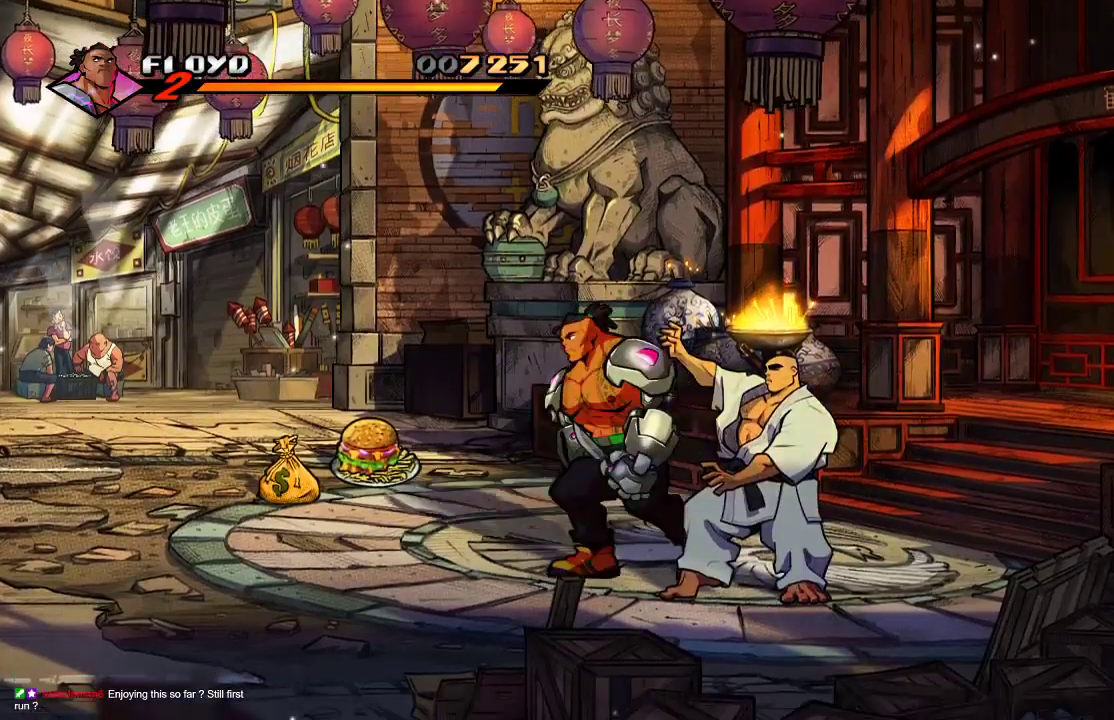
{"dt_ms": 500, "buttons": [], "left_stick": "center", "right_stick": "center", "events": [[67, "L1", "down"], [167, "L1", "up"], [200, "left_stick", "right"], [267, "left_stick", "center"], [400, "SQUARE", "down"], [500, "SQUARE", "up"]]}
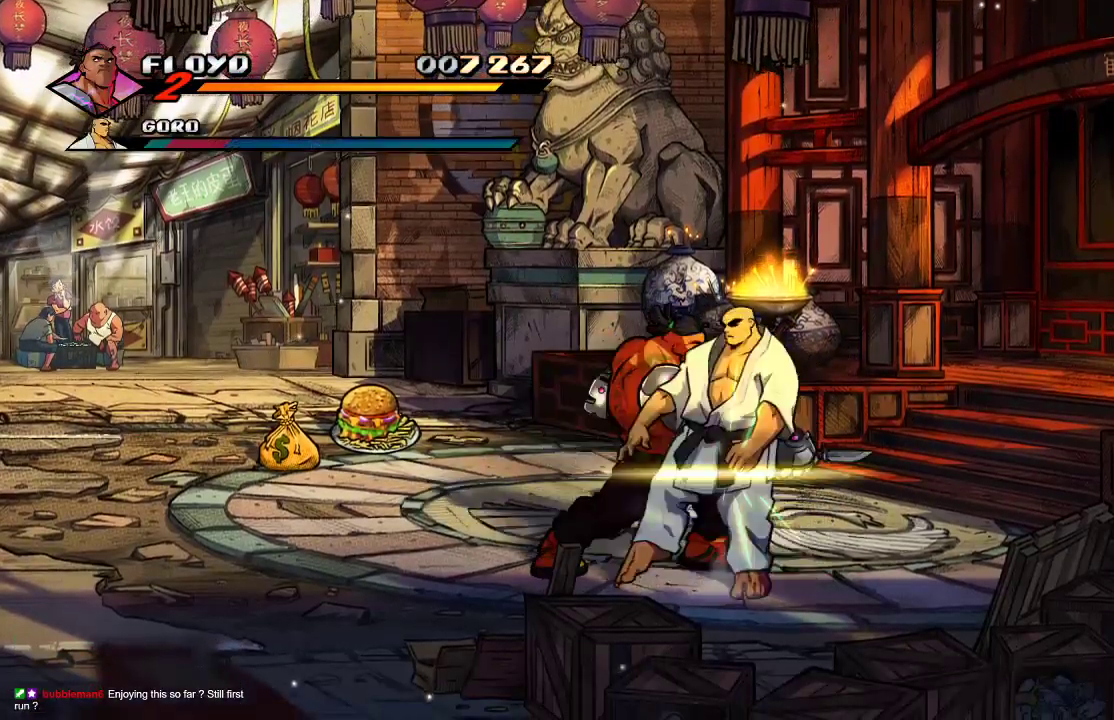
{"dt_ms": 500, "buttons": ["SQUARE"], "left_stick": "center", "right_stick": "center", "events": [[67, "SQUARE", "down"], [100, "SQUARE", "up"], [167, "SQUARE", "down"], [200, "SQUARE", "up"], [267, "SQUARE", "down"], [333, "SQUARE", "up"], [367, "SQUARE", "down"], [433, "SQUARE", "up"], [467, "SQUARE", "down"]]}
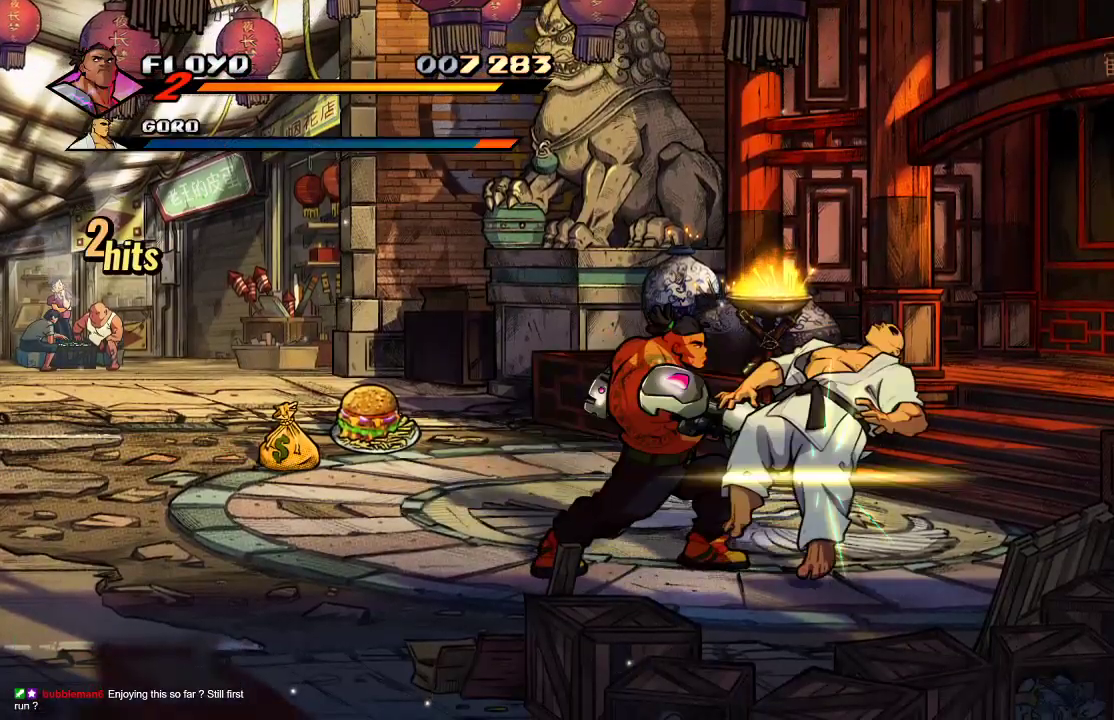
{"dt_ms": 500, "buttons": [], "left_stick": "center", "right_stick": "center", "events": [[33, "SQUARE", "up"], [100, "SQUARE", "down"], [133, "SQUARE", "up"], [333, "SQUARE", "down"], [433, "SQUARE", "up"]]}
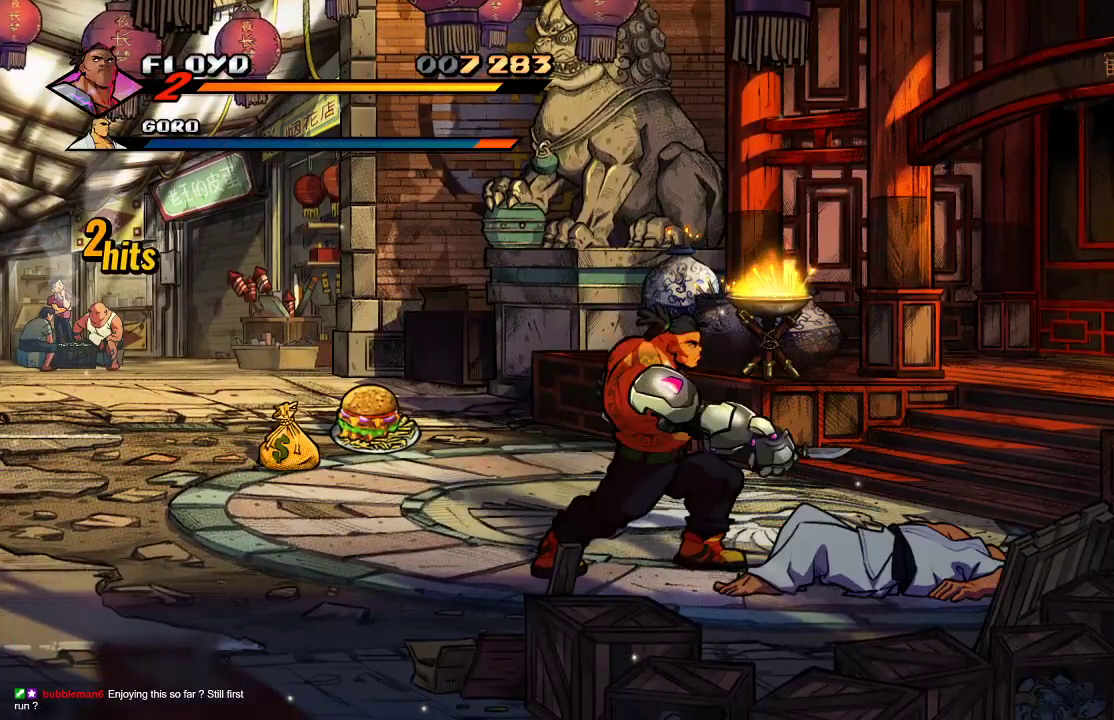
{"dt_ms": 500, "buttons": [], "left_stick": "left", "right_stick": "center", "events": [[300, "left_stick", "left"]]}
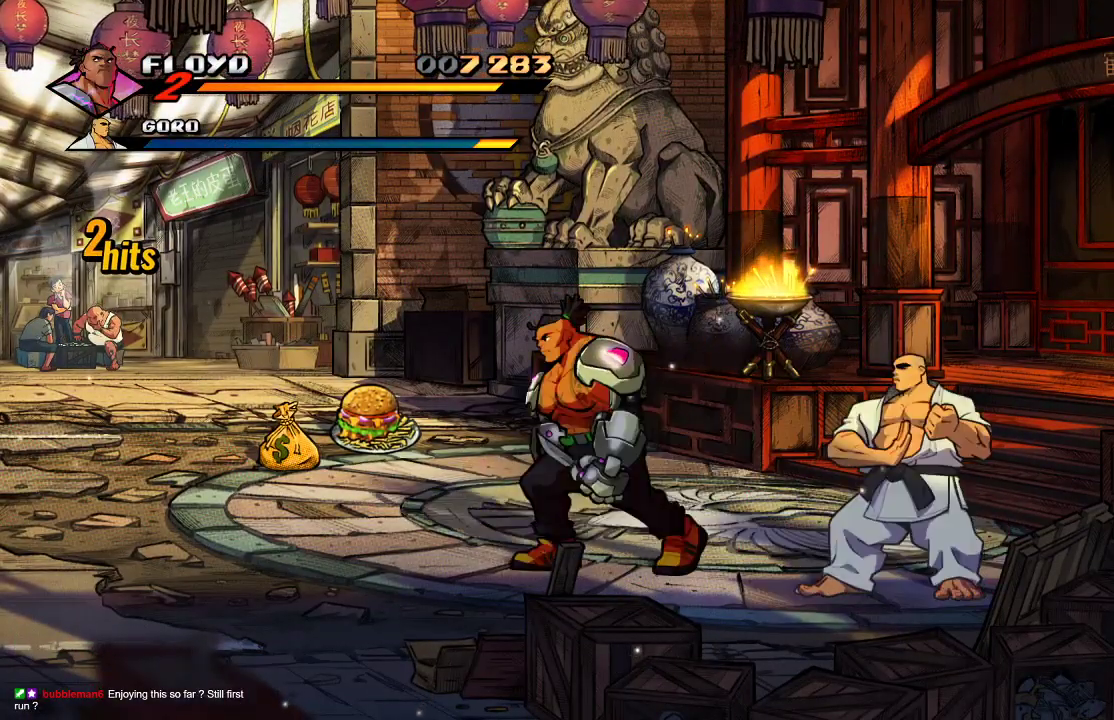
{"dt_ms": 500, "buttons": [], "left_stick": "left", "right_stick": "center", "events": []}
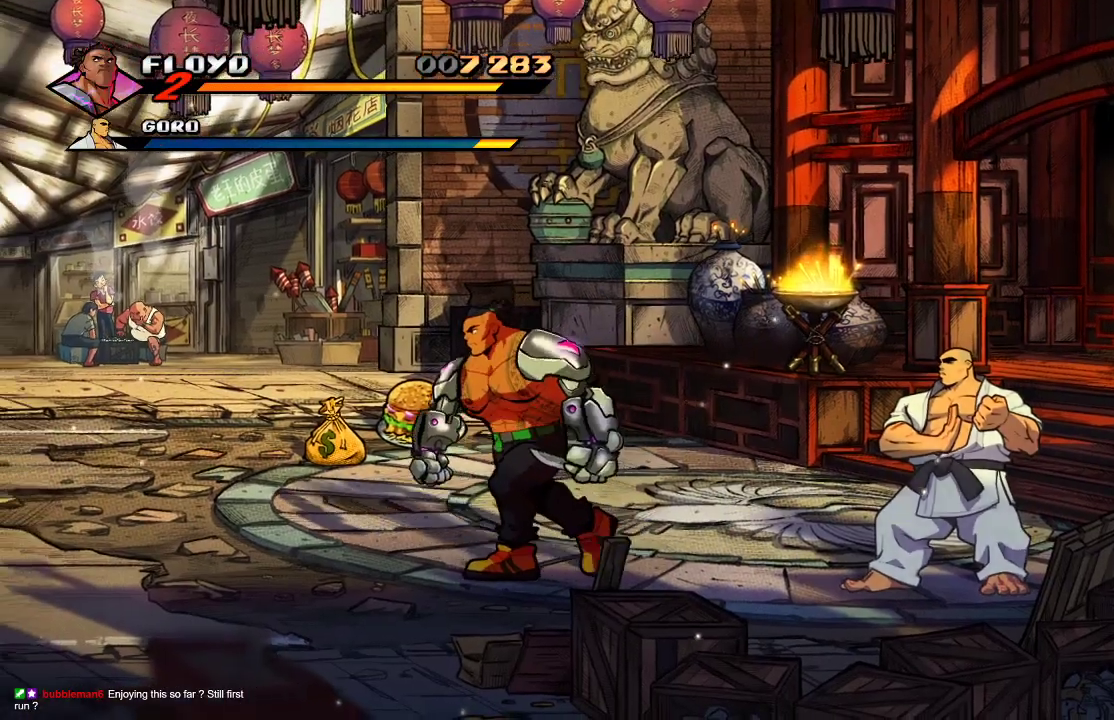
{"dt_ms": 500, "buttons": [], "left_stick": "right", "right_stick": "center", "events": [[133, "left_stick", "right"], [200, "CIRCLE", "down"], [267, "CIRCLE", "up"]]}
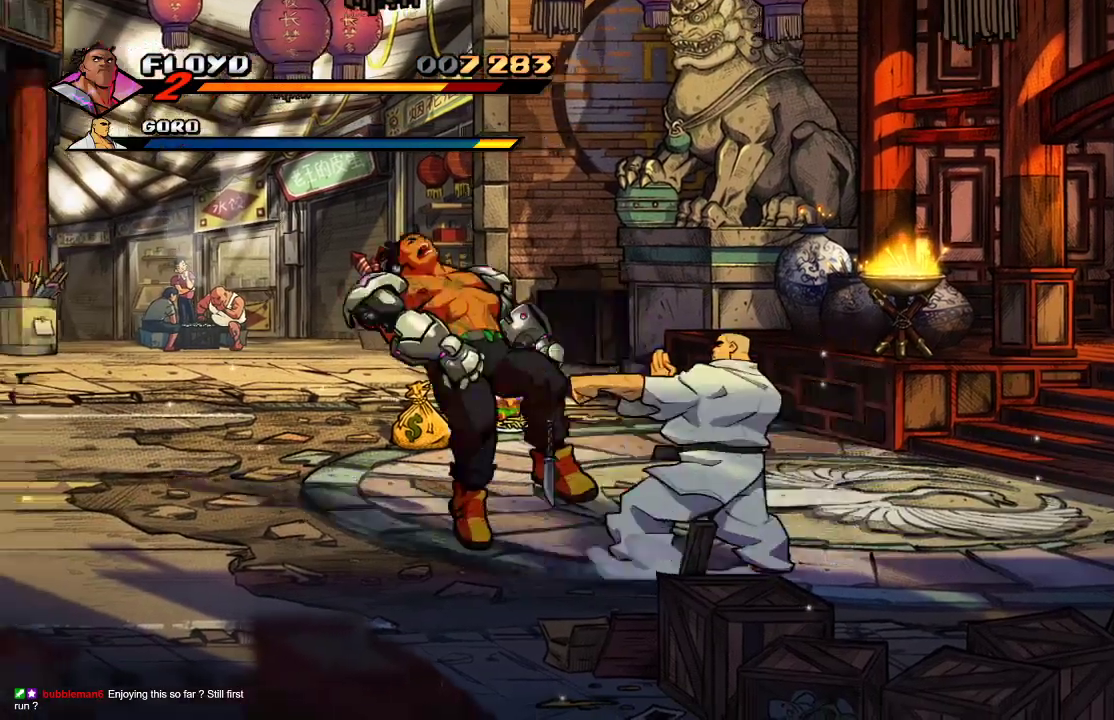
{"dt_ms": 500, "buttons": [], "left_stick": "right", "right_stick": "center", "events": [[167, "left_stick", "center"], [267, "SQUARE", "down"], [300, "SQUARE", "up"], [300, "left_stick", "right"], [400, "SQUARE", "down"], [467, "SQUARE", "up"]]}
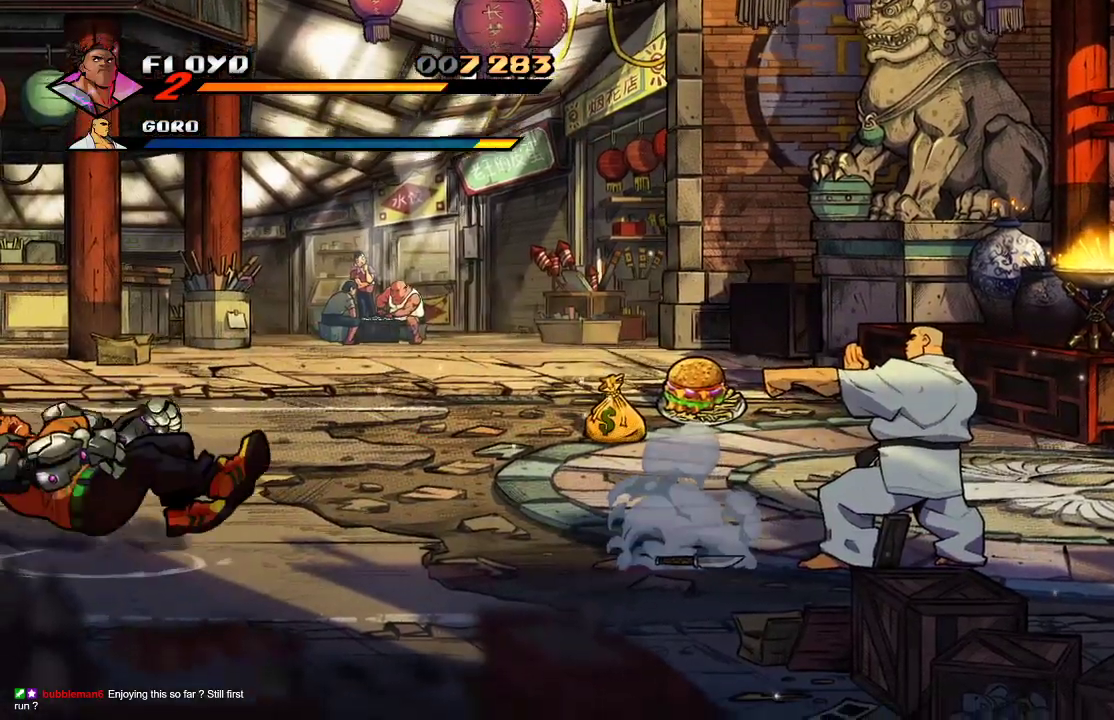
{"dt_ms": 500, "buttons": ["CROSS"], "left_stick": "right", "right_stick": "center", "events": [[267, "CROSS", "down"], [367, "CROSS", "up"], [433, "CROSS", "down"]]}
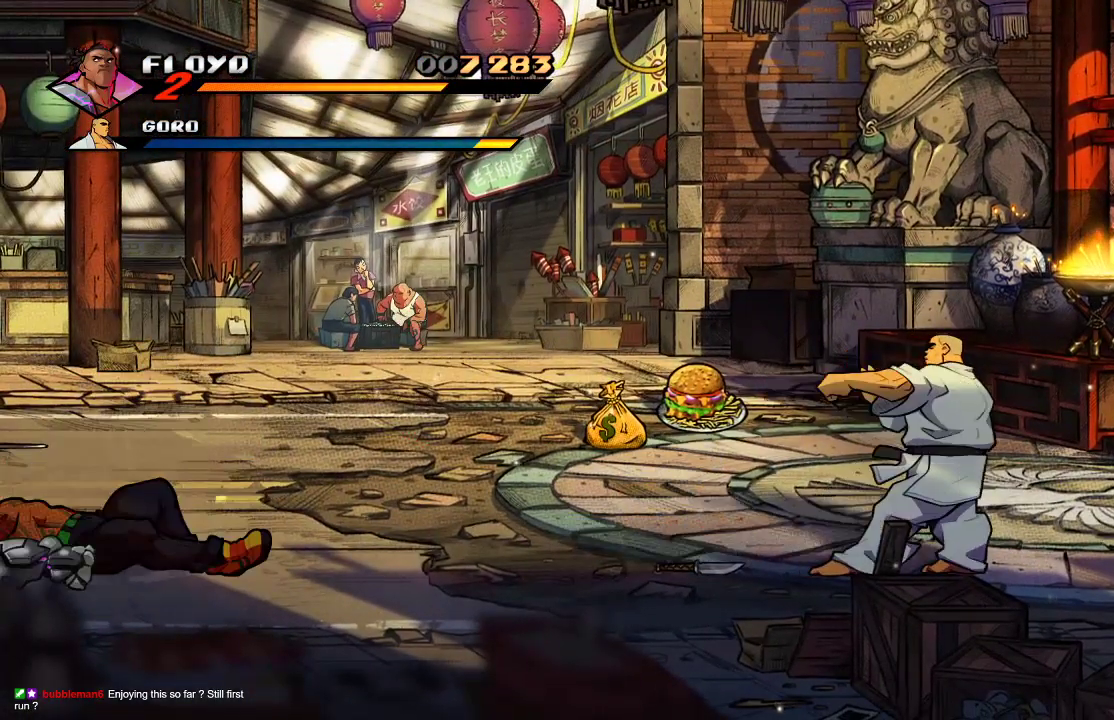
{"dt_ms": 500, "buttons": [], "left_stick": "right", "right_stick": "center", "events": [[67, "CROSS", "up"]]}
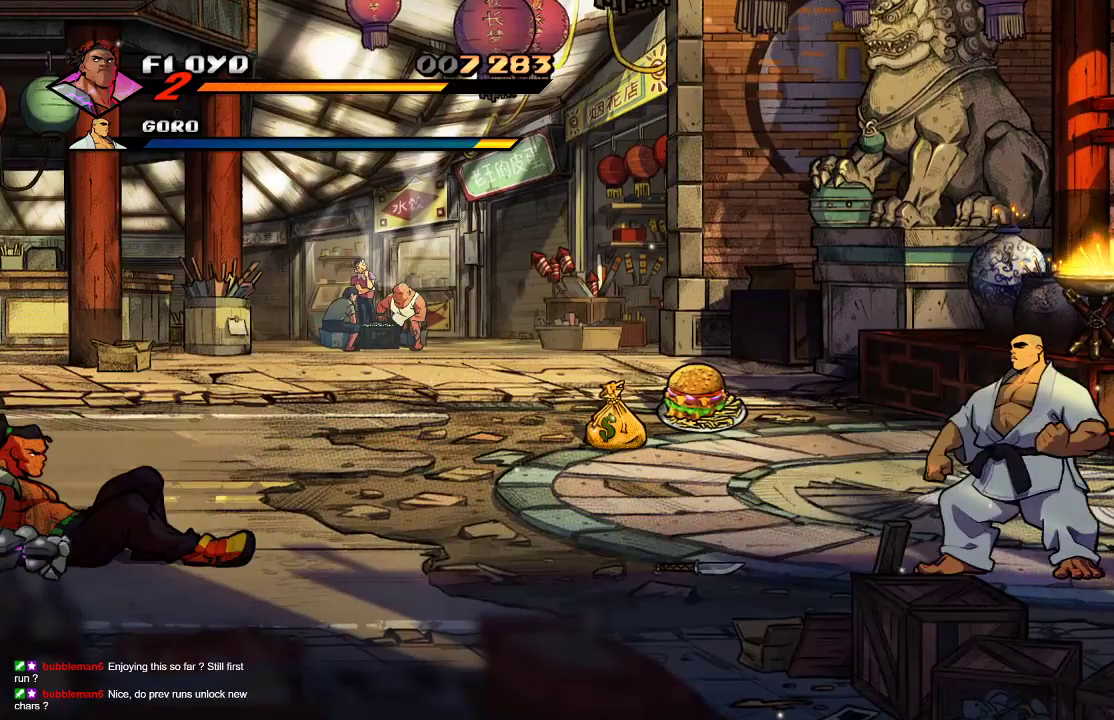
{"dt_ms": 500, "buttons": [], "left_stick": "right", "right_stick": "center", "events": []}
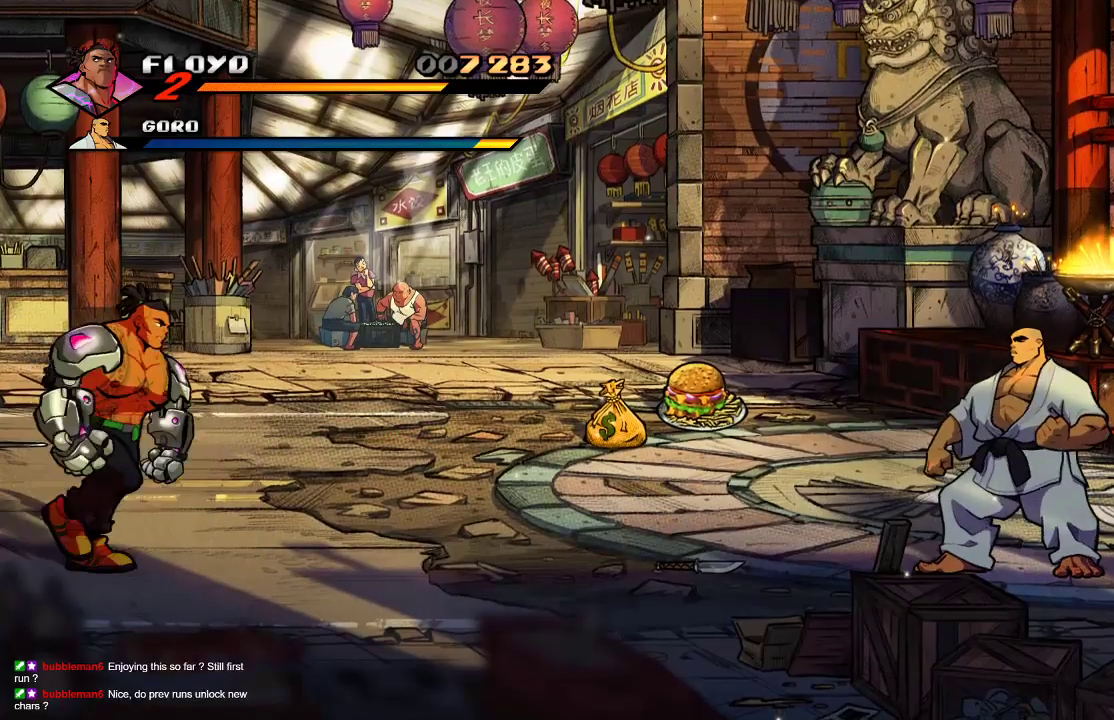
{"dt_ms": 500, "buttons": [], "left_stick": "right", "right_stick": "center", "events": []}
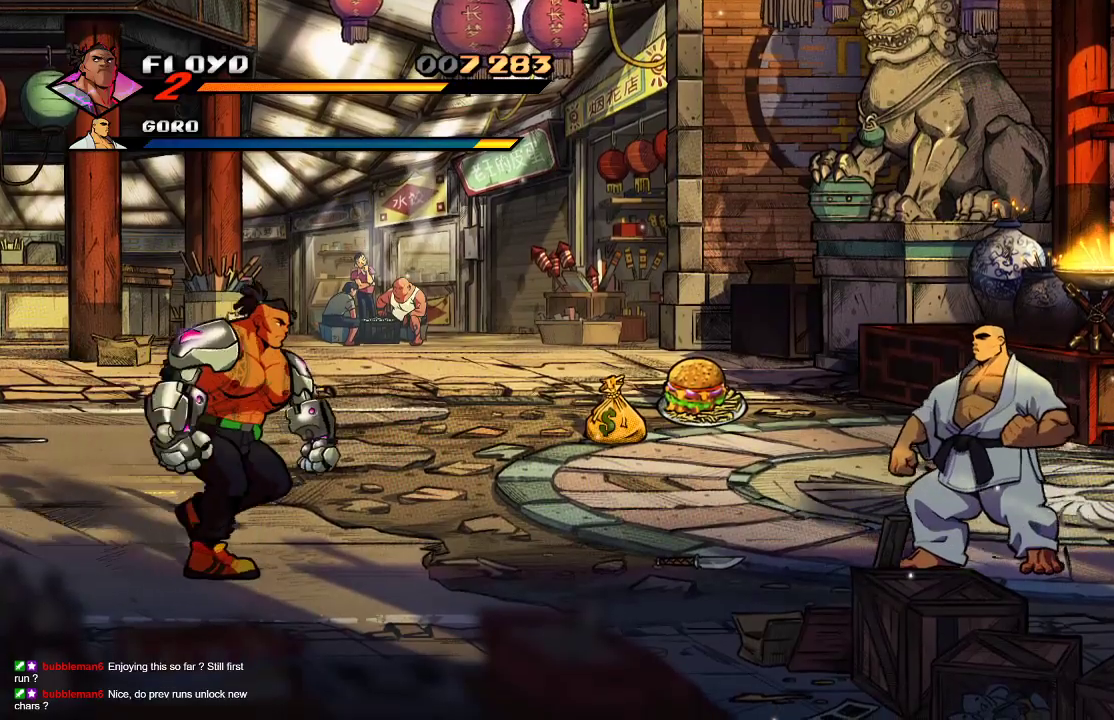
{"dt_ms": 500, "buttons": [], "left_stick": "right", "right_stick": "center", "events": []}
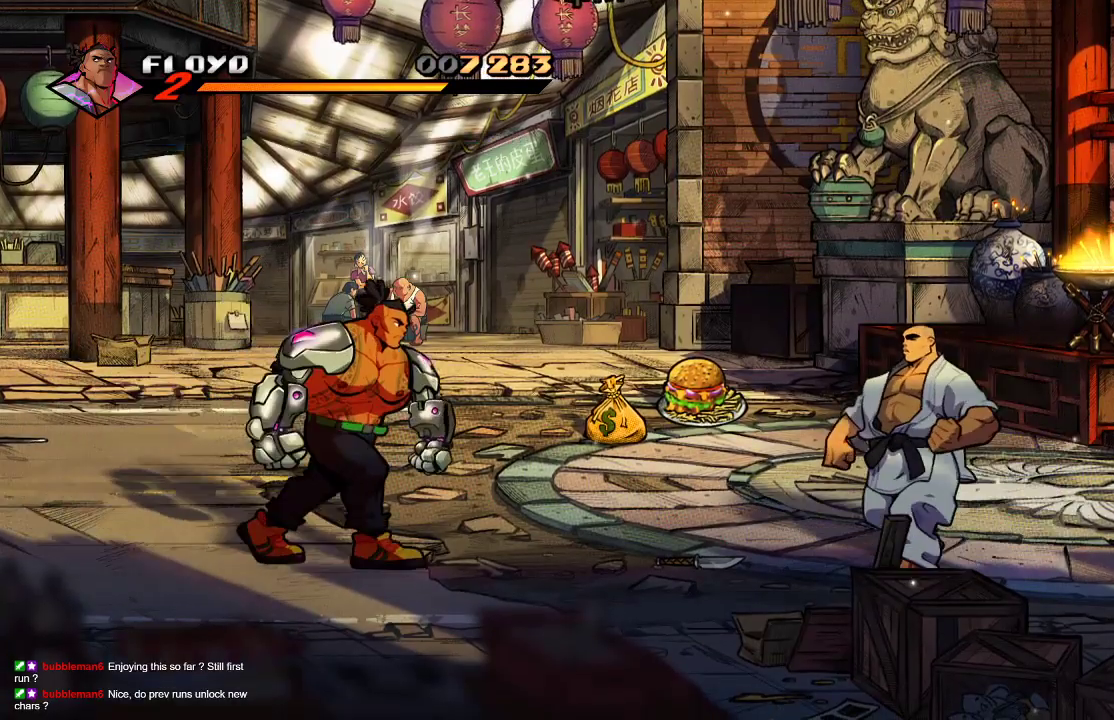
{"dt_ms": 500, "buttons": [], "left_stick": "right", "right_stick": "center", "events": []}
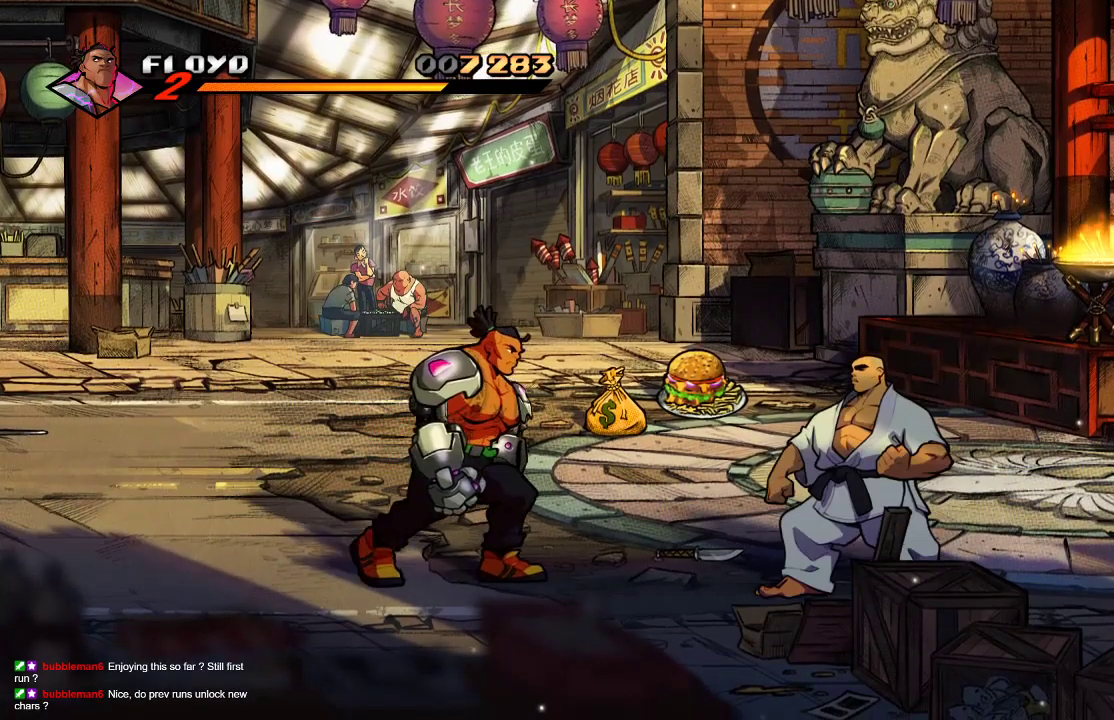
{"dt_ms": 500, "buttons": [], "left_stick": "center", "right_stick": "center", "events": [[267, "CROSS", "down"], [400, "CROSS", "up"], [467, "left_stick", "center"]]}
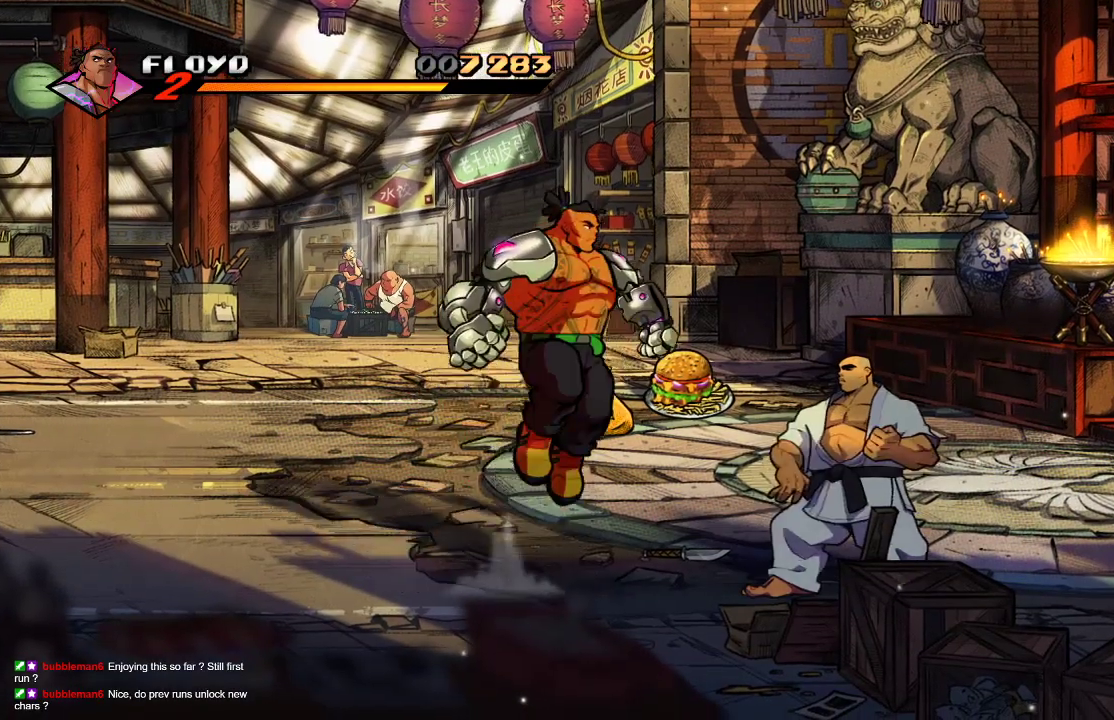
{"dt_ms": 500, "buttons": [], "left_stick": "center", "right_stick": "center", "events": [[33, "TRIANGLE", "down"], [267, "TRIANGLE", "up"]]}
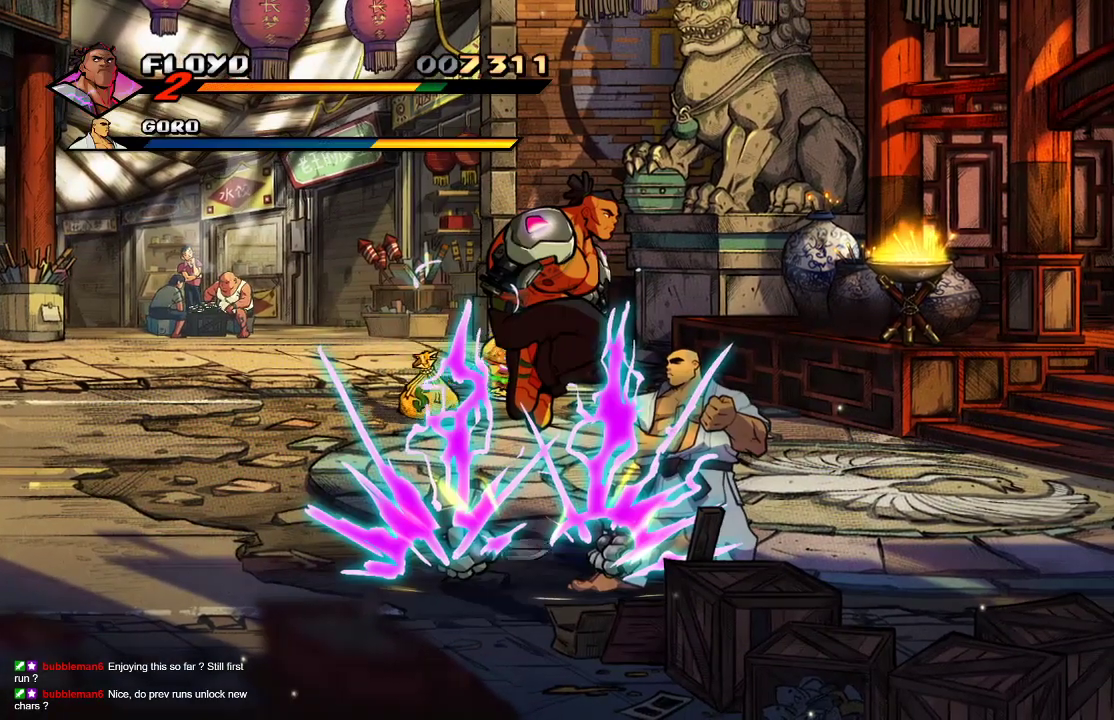
{"dt_ms": 500, "buttons": ["TRIANGLE"], "left_stick": "up-right", "right_stick": "center", "events": [[133, "left_stick", "up-right"], [500, "TRIANGLE", "down"]]}
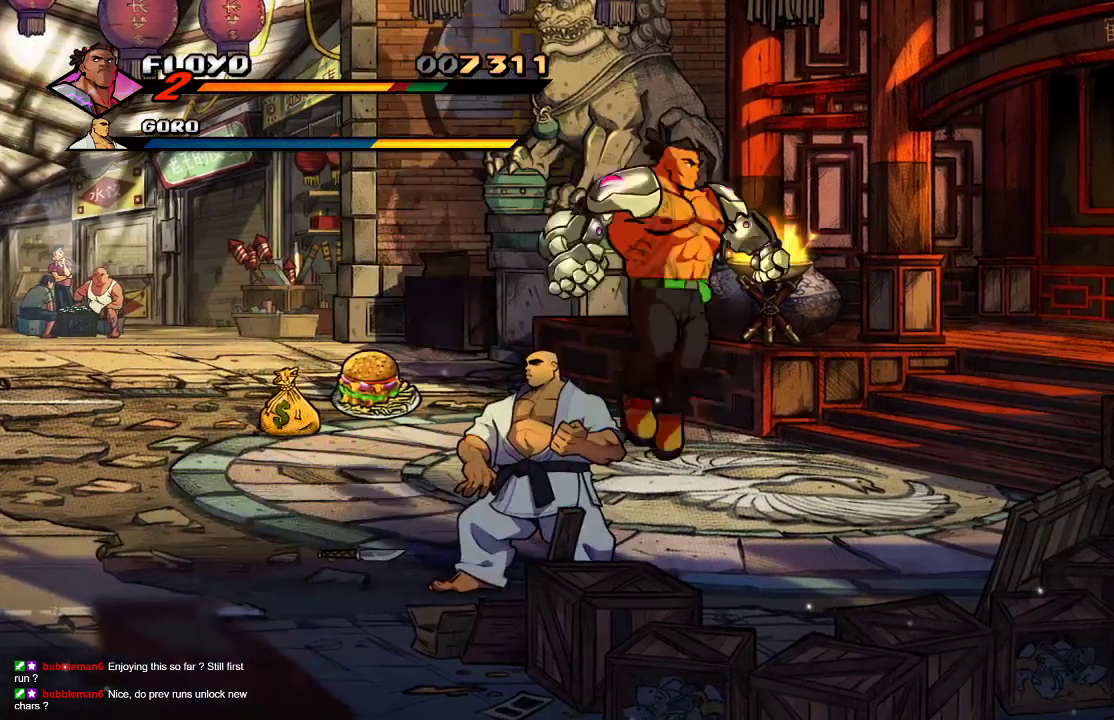
{"dt_ms": 500, "buttons": [], "left_stick": "up", "right_stick": "center", "events": [[100, "TRIANGLE", "up"], [133, "TRIANGLE", "down"], [167, "left_stick", "up"], [333, "TRIANGLE", "up"]]}
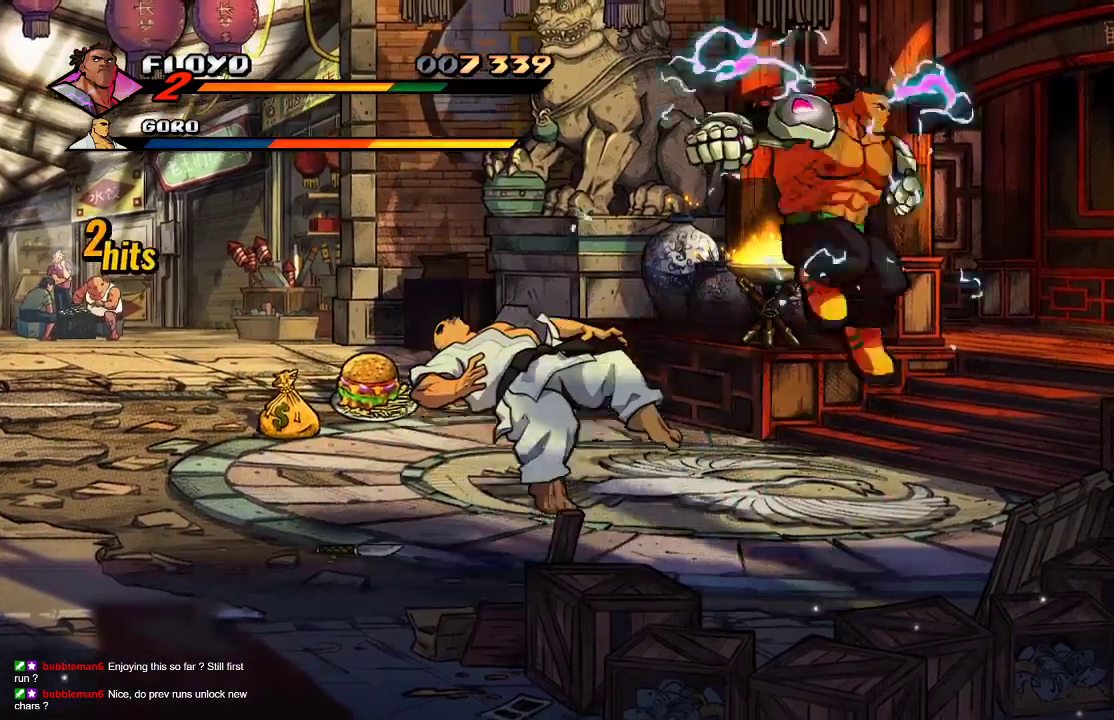
{"dt_ms": 500, "buttons": [], "left_stick": "left", "right_stick": "center", "events": [[100, "left_stick", "left"]]}
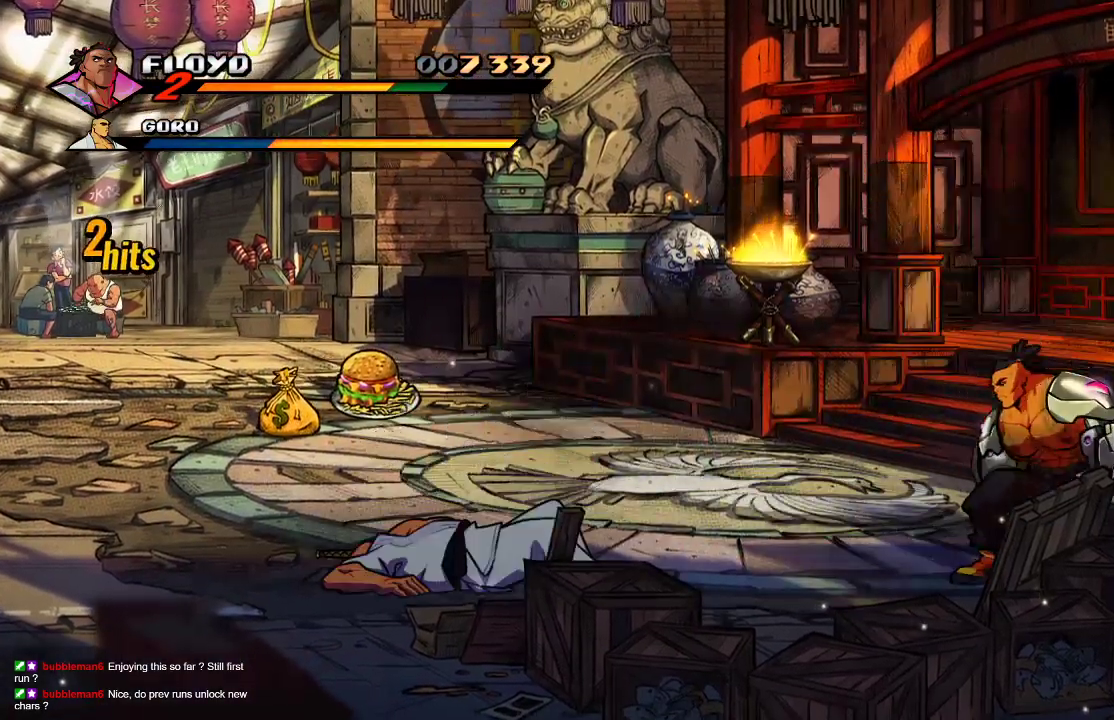
{"dt_ms": 500, "buttons": [], "left_stick": "left", "right_stick": "center", "events": []}
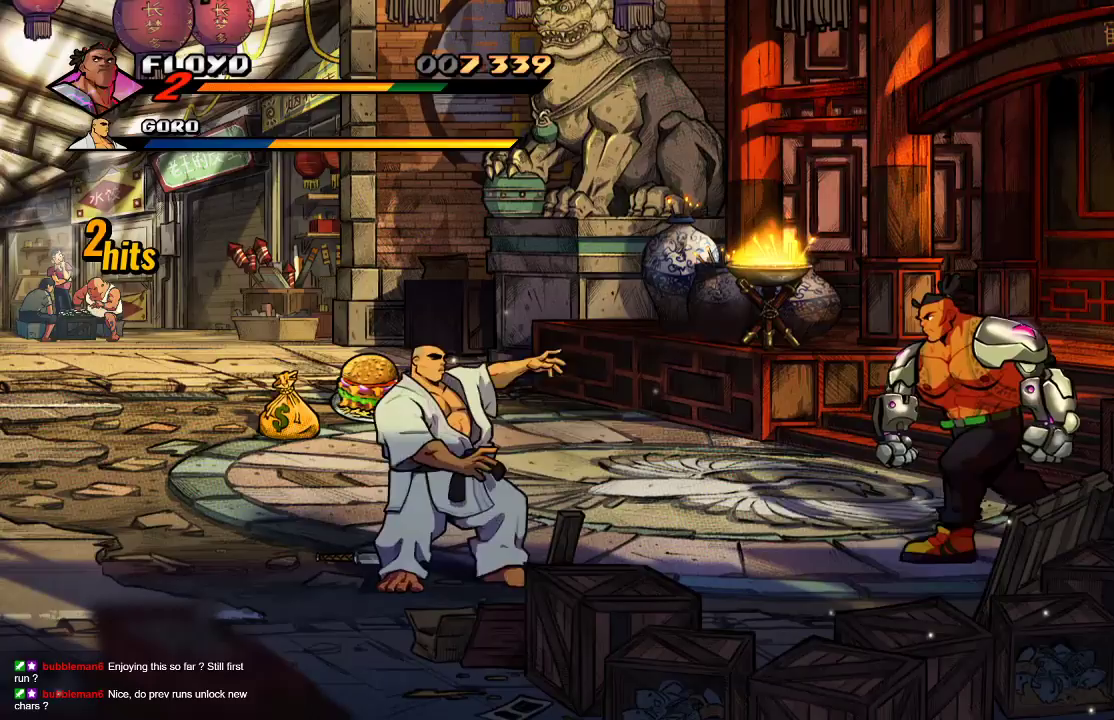
{"dt_ms": 500, "buttons": ["L1"], "left_stick": "left", "right_stick": "center", "events": [[500, "L1", "down"]]}